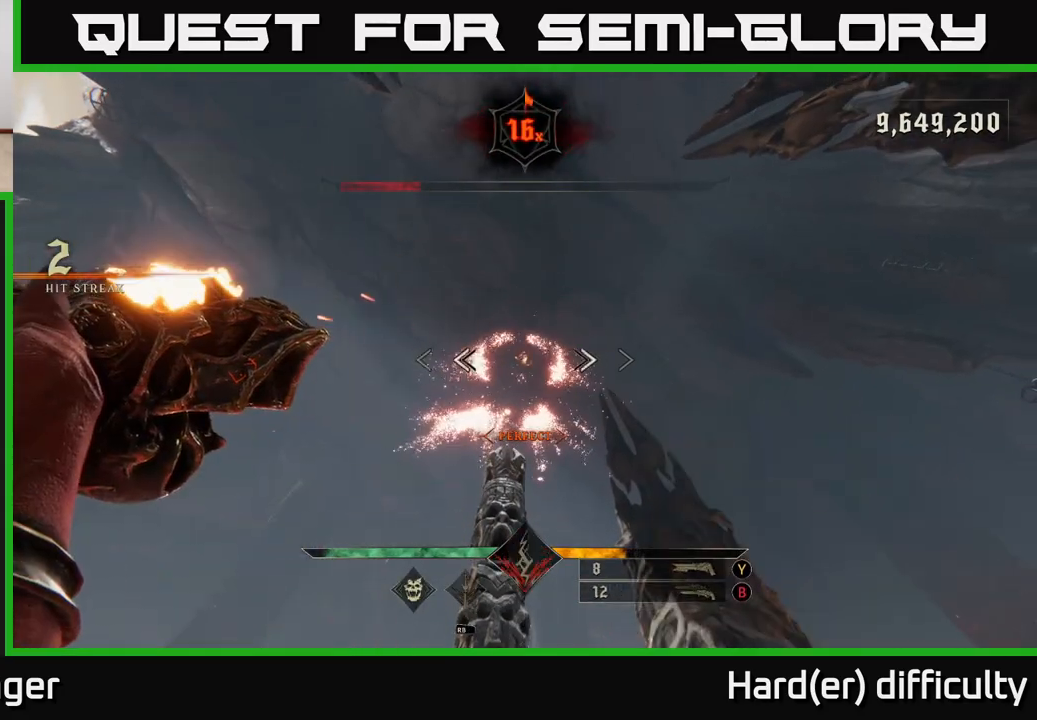
Gameplay with a controller (Xbox layout); each line is a JSON object with the inputs held at the frame after it. "events" lists button and stick changes between this image and that frame as [ms after this image, input, new state], when the widget could be followed in between.
{"buttons": [], "left_stick": "center", "right_stick": "center", "events": [[117, "R2", "down"], [200, "R2", "up"]]}
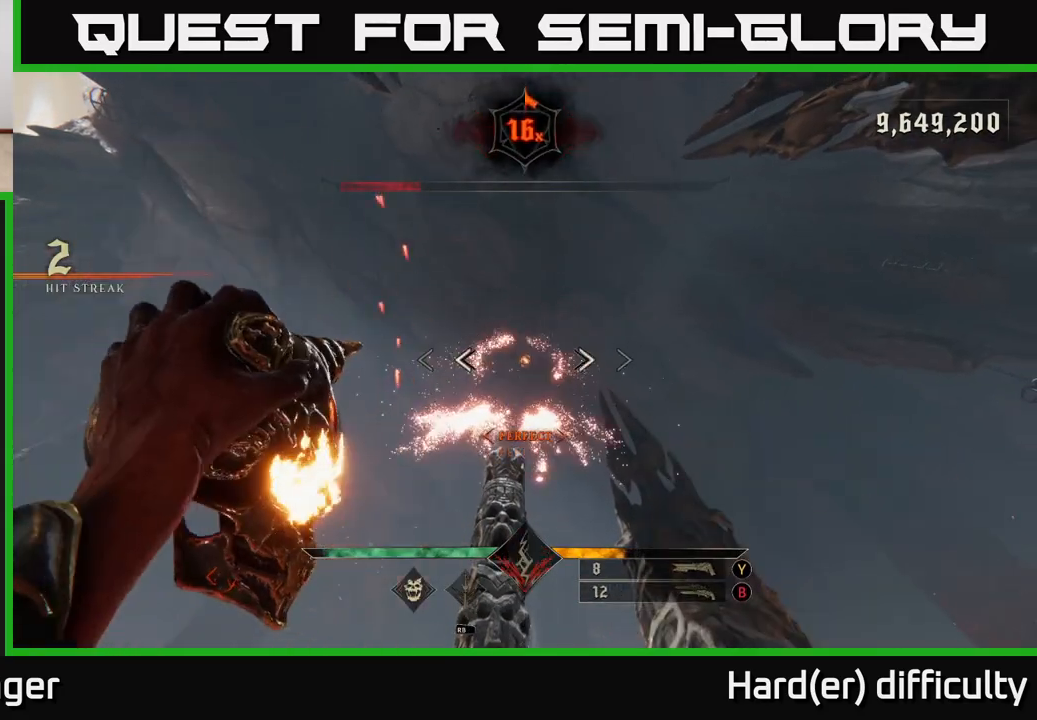
{"buttons": [], "left_stick": "center", "right_stick": "center", "events": [[83, "R2", "down"], [217, "R2", "up"]]}
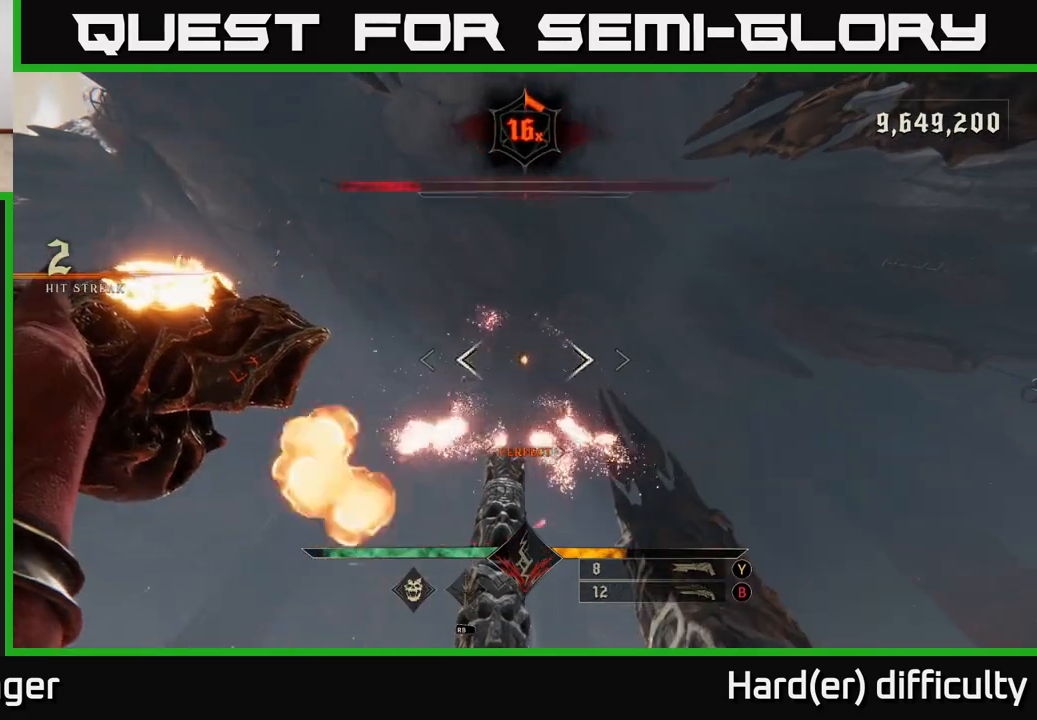
{"buttons": [], "left_stick": "center", "right_stick": "center", "events": [[33, "R2", "down"], [167, "R2", "up"]]}
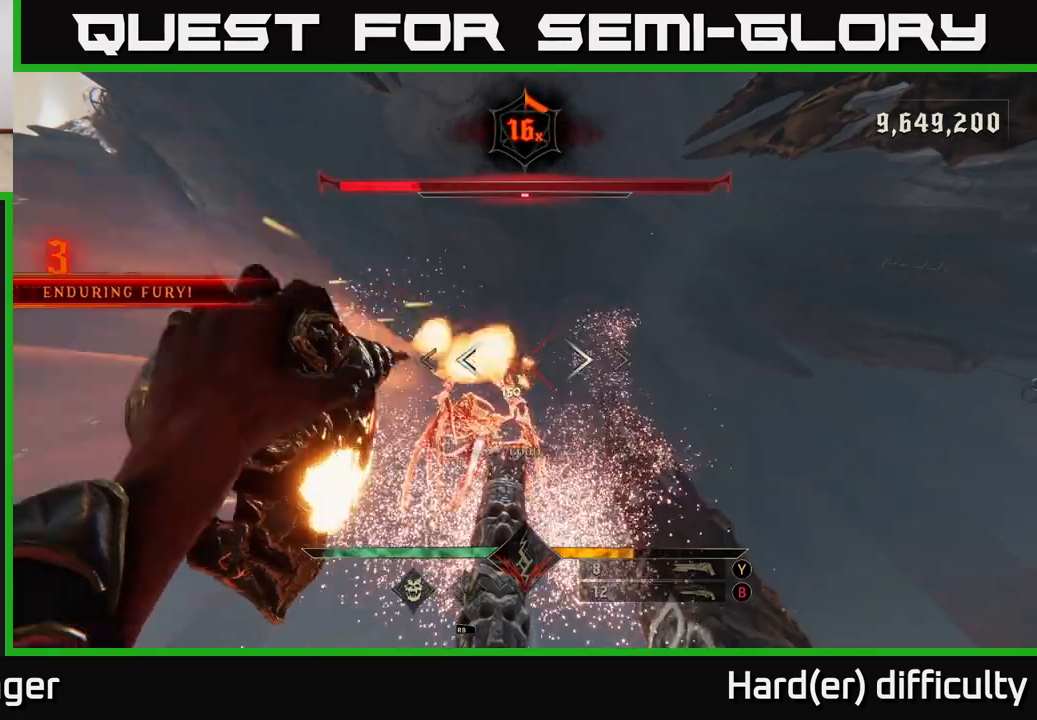
{"buttons": ["Y"], "left_stick": "center", "right_stick": "center", "events": [[17, "R2", "down"], [117, "R2", "up"], [233, "left_stick", "up-left"], [400, "left_stick", "center"], [450, "Y", "down"]]}
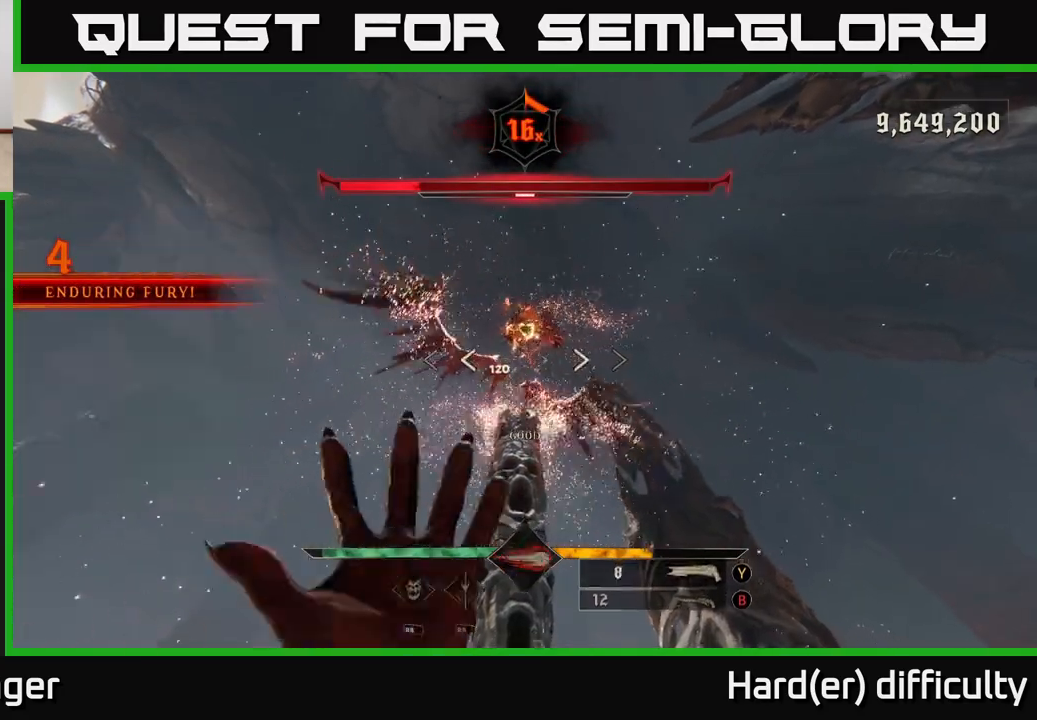
{"buttons": ["R2"], "left_stick": "down", "right_stick": "center", "events": [[33, "Y", "up"], [467, "left_stick", "down"], [500, "R2", "down"]]}
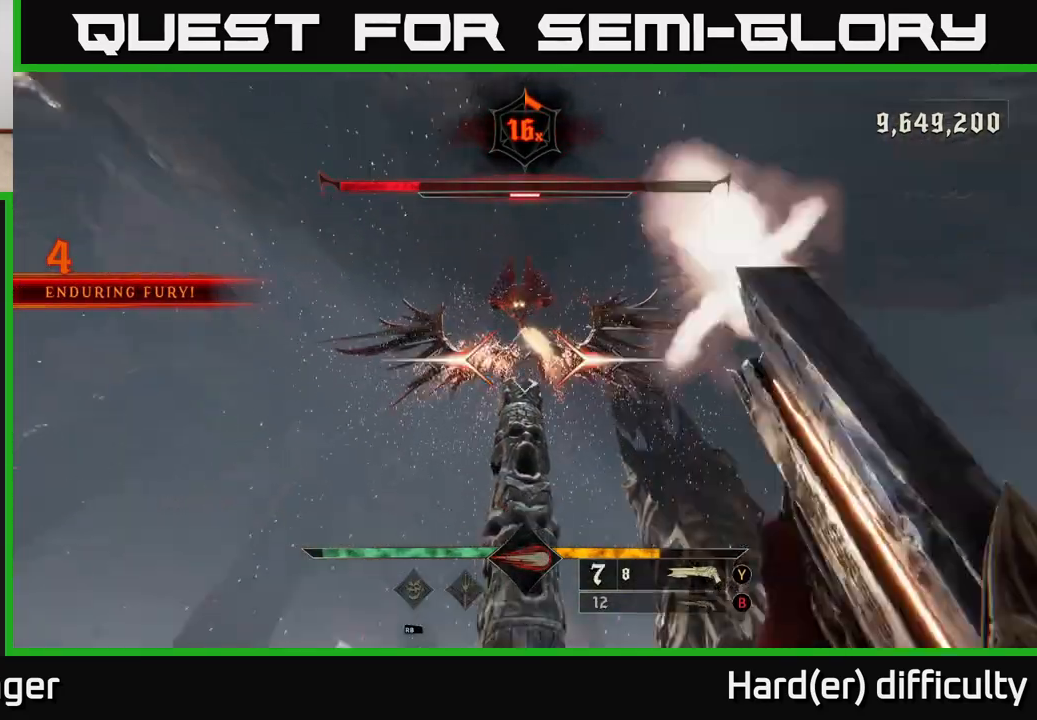
{"buttons": [], "left_stick": "center", "right_stick": "center", "events": [[100, "R2", "up"], [133, "left_stick", "center"], [367, "right_stick", "down"], [483, "right_stick", "center"]]}
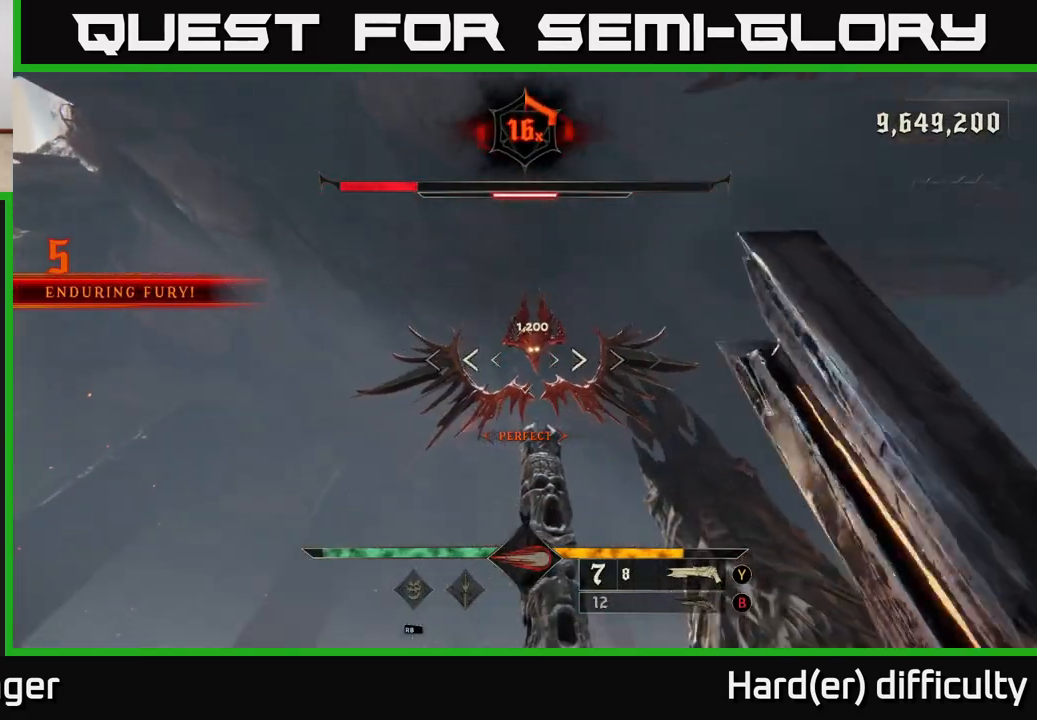
{"buttons": ["R2"], "left_stick": "center", "right_stick": "center", "events": [[450, "R2", "down"]]}
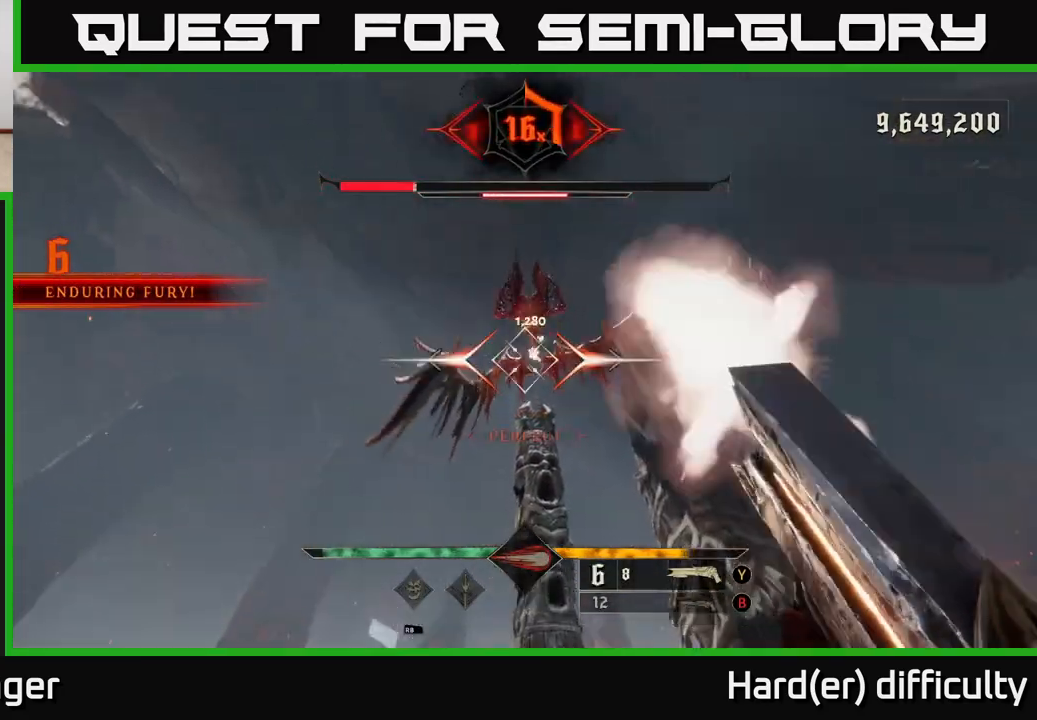
{"buttons": [], "left_stick": "center", "right_stick": "down", "events": [[17, "left_stick", "down"], [50, "R2", "up"], [167, "left_stick", "center"], [450, "right_stick", "down"]]}
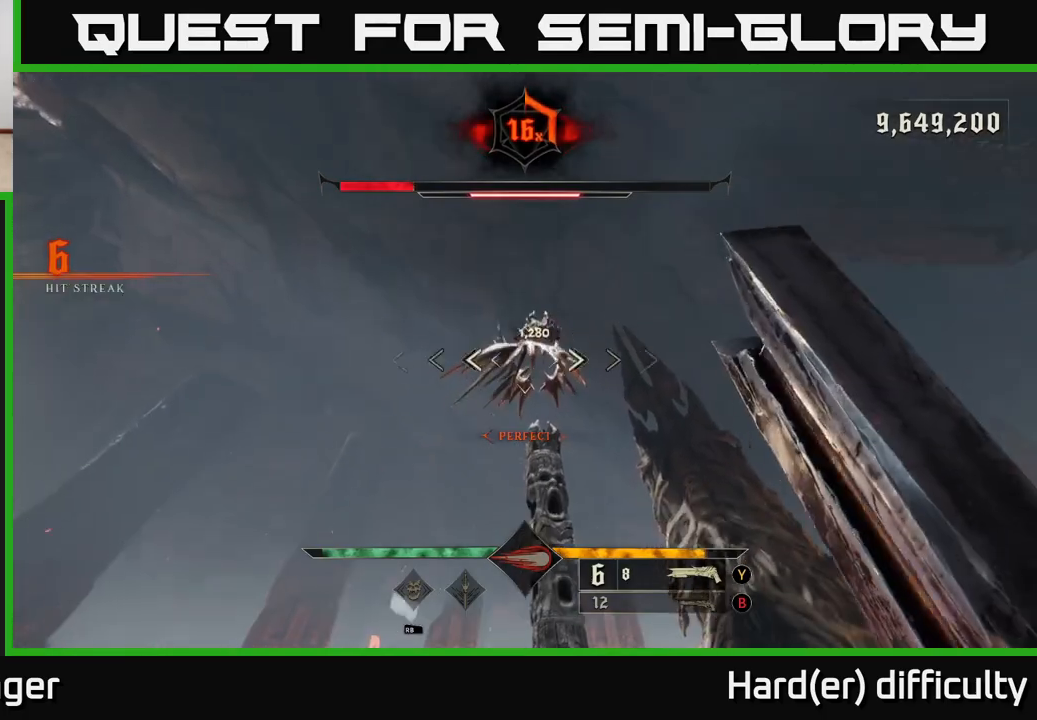
{"buttons": ["R2"], "left_stick": "down-left", "right_stick": "center", "events": [[67, "right_stick", "center"], [267, "right_stick", "up"], [383, "right_stick", "center"], [450, "R2", "down"], [483, "left_stick", "down-left"]]}
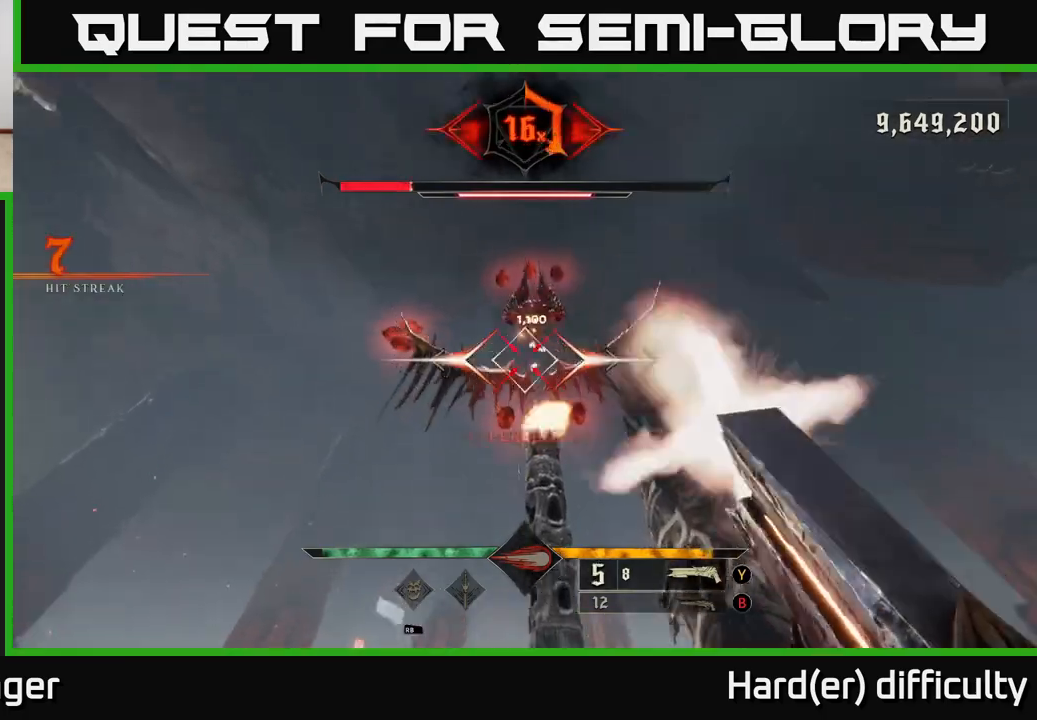
{"buttons": [], "left_stick": "left", "right_stick": "right", "events": [[33, "R2", "up"], [150, "right_stick", "down-right"], [267, "right_stick", "center"], [383, "left_stick", "left"], [467, "right_stick", "right"]]}
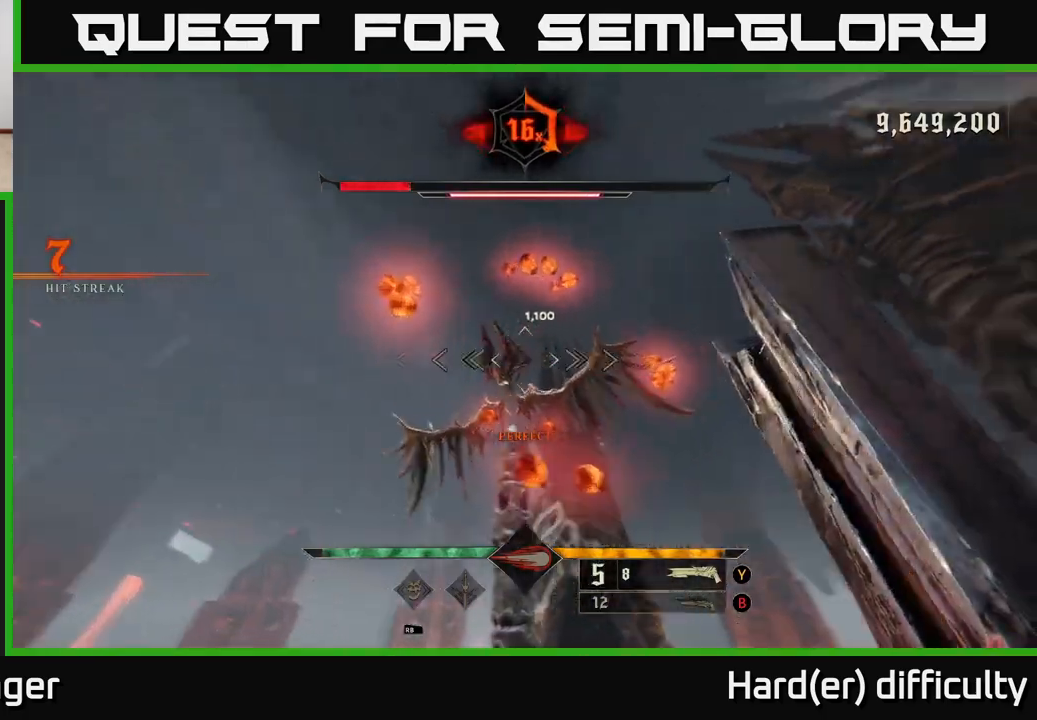
{"buttons": ["L2"], "left_stick": "right", "right_stick": "center", "events": [[83, "L2", "down"], [117, "right_stick", "center"], [133, "L2", "up"], [467, "L2", "down"], [483, "left_stick", "right"]]}
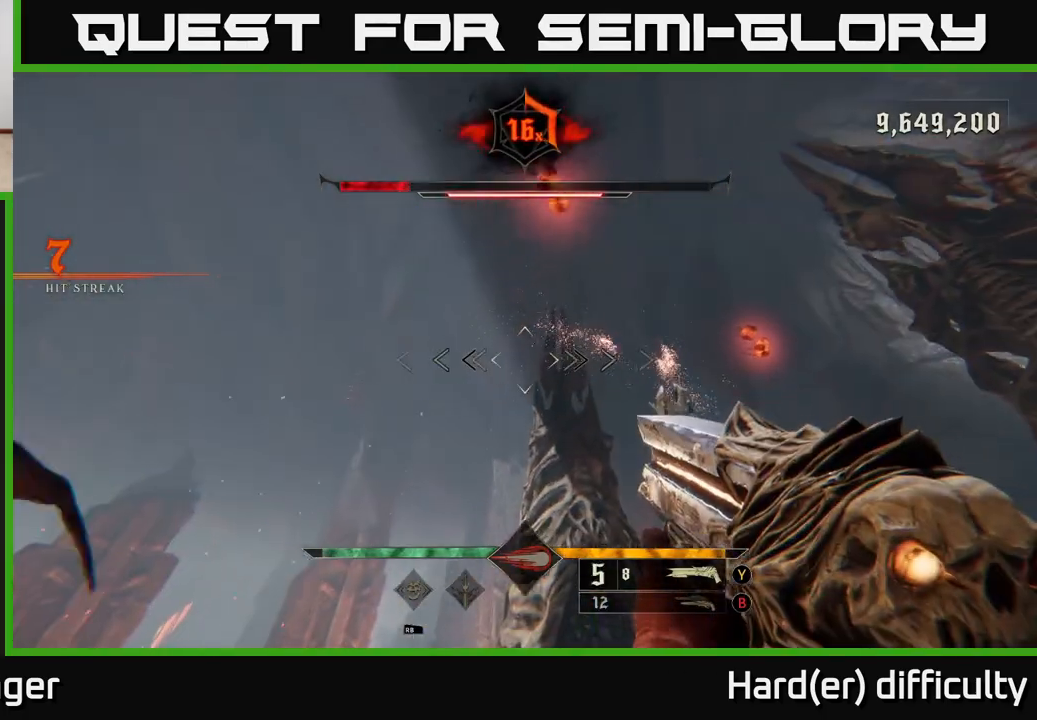
{"buttons": [], "left_stick": "right", "right_stick": "center", "events": [[67, "L2", "up"], [117, "right_stick", "down-right"], [350, "L2", "down"], [350, "right_stick", "down-left"], [417, "right_stick", "center"], [467, "L2", "up"]]}
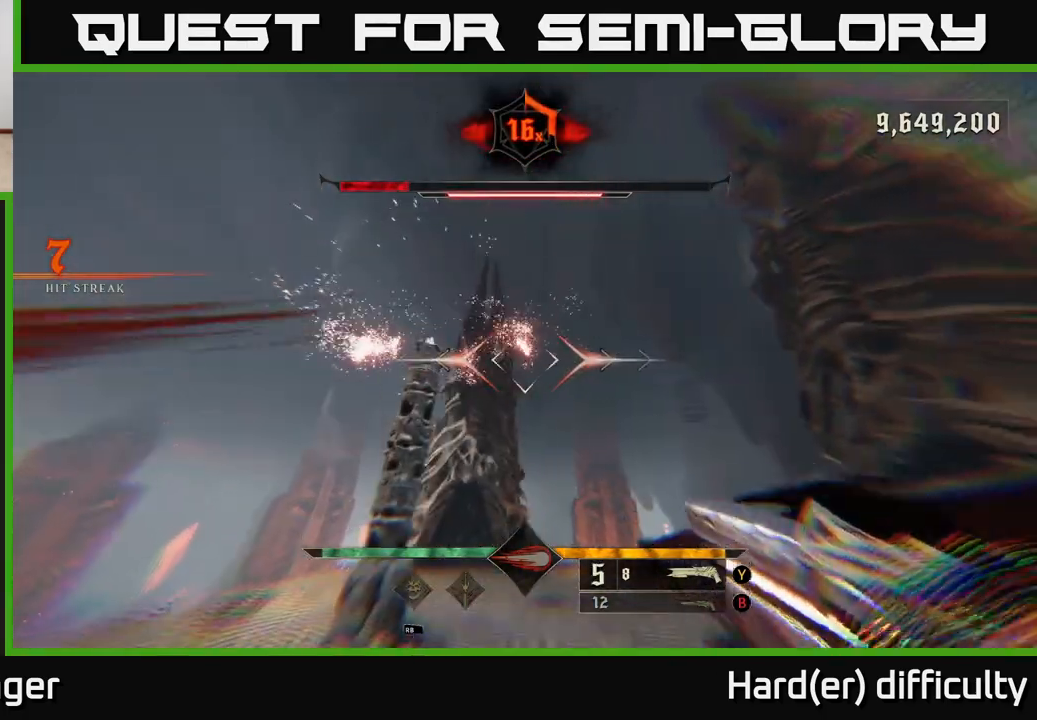
{"buttons": [], "left_stick": "left", "right_stick": "center", "events": [[200, "right_stick", "down-left"], [250, "left_stick", "up"], [300, "left_stick", "left"], [300, "right_stick", "center"], [333, "L2", "down"], [467, "L2", "up"]]}
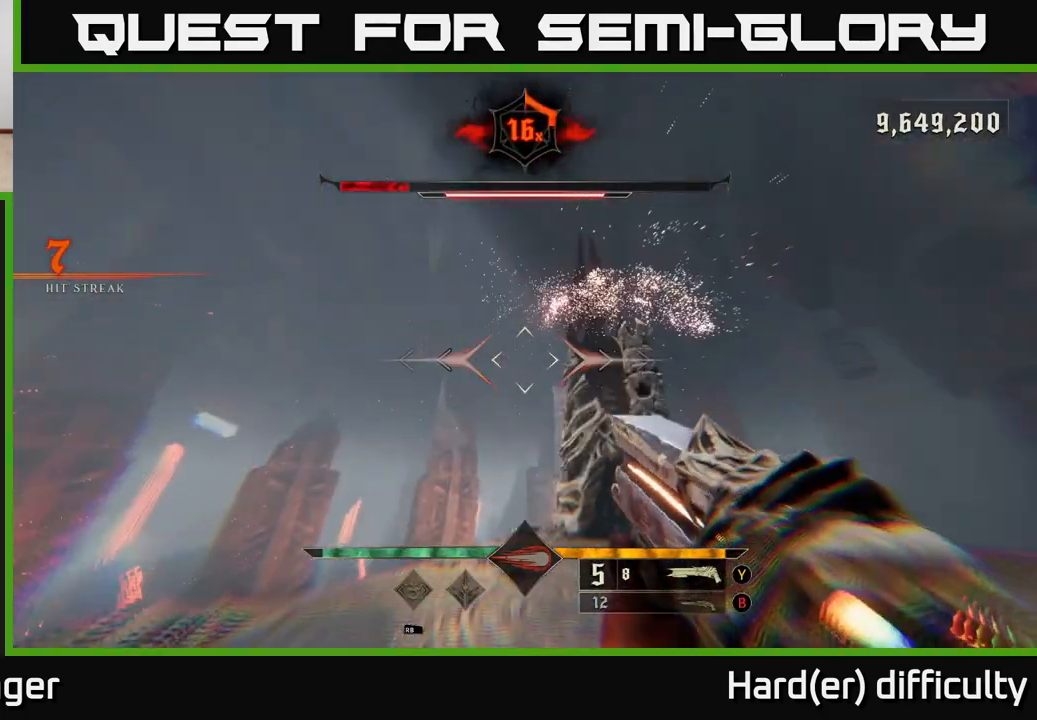
{"buttons": [], "left_stick": "center", "right_stick": "center", "events": [[17, "left_stick", "up-left"], [133, "left_stick", "up"], [183, "right_stick", "up-right"], [333, "R2", "down"], [417, "right_stick", "center"], [433, "left_stick", "center"], [450, "R2", "up"]]}
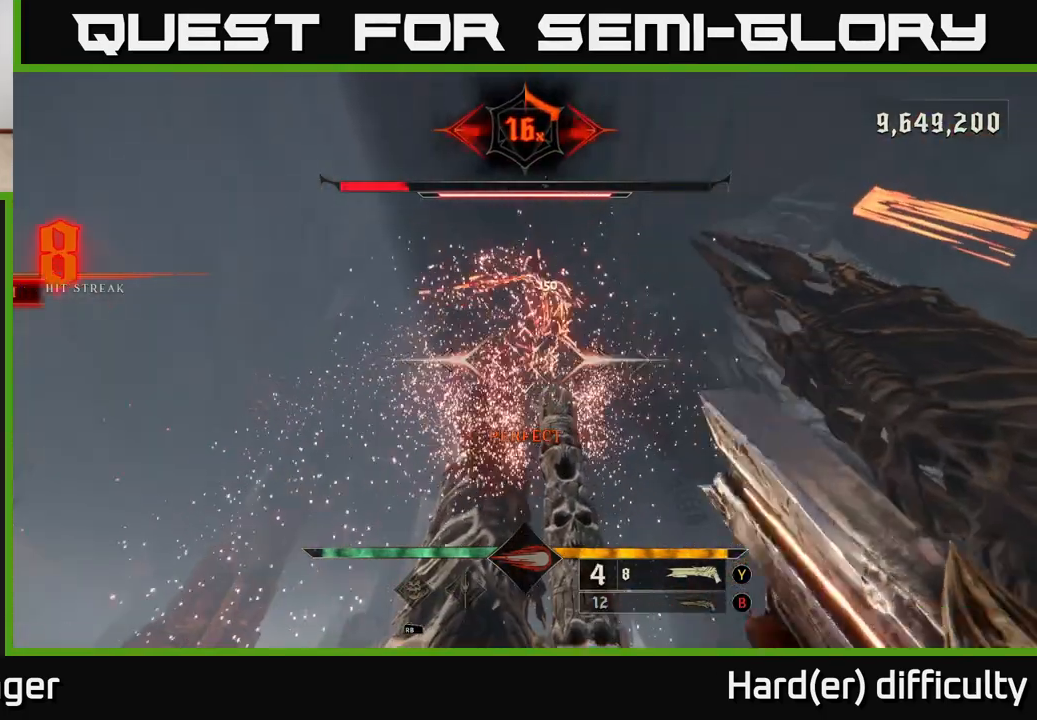
{"buttons": [], "left_stick": "right", "right_stick": "down-left", "events": [[150, "left_stick", "right"], [267, "X", "down"], [333, "X", "up"], [450, "right_stick", "down-left"]]}
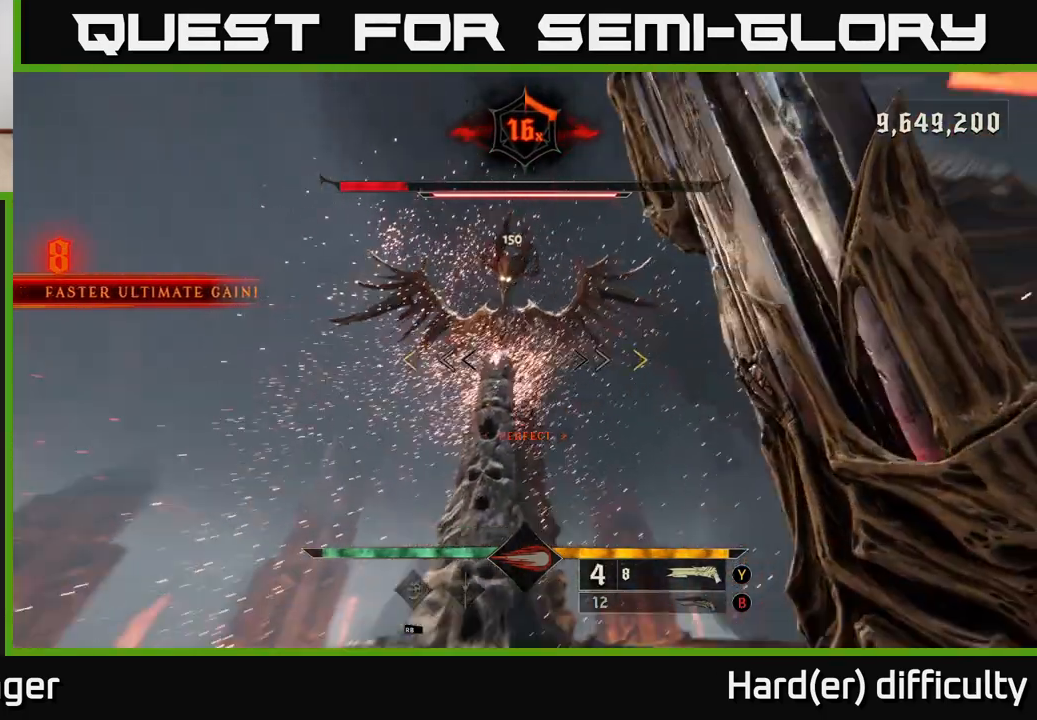
{"buttons": [], "left_stick": "up-right", "right_stick": "center", "events": [[83, "left_stick", "down-right"], [183, "right_stick", "center"], [483, "left_stick", "up-right"]]}
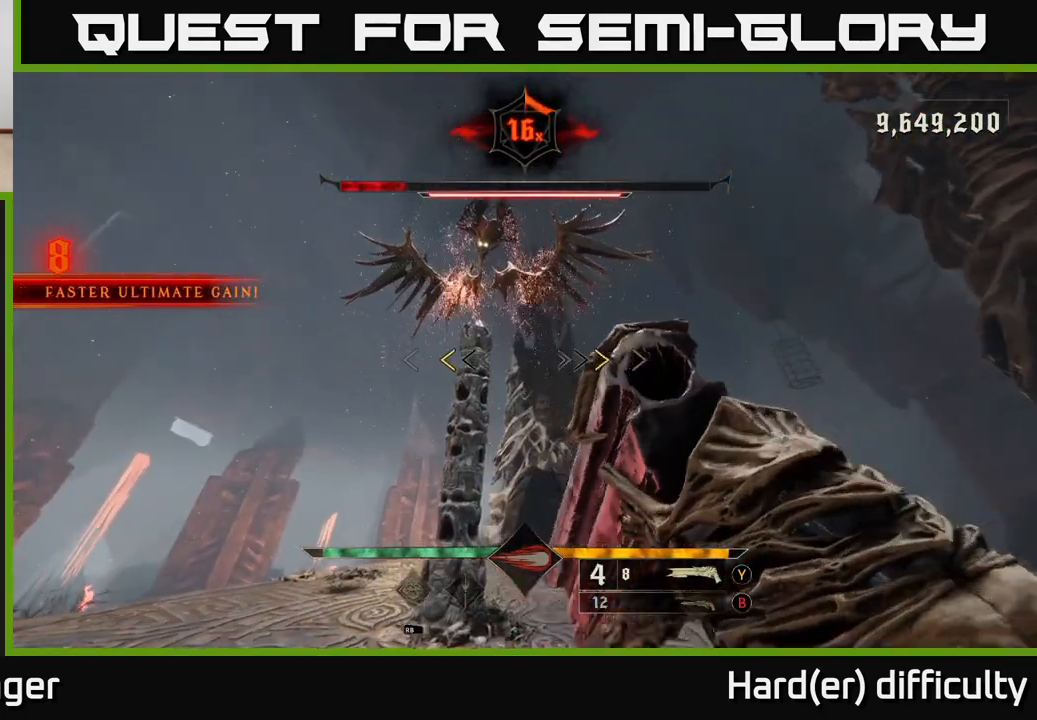
{"buttons": [], "left_stick": "left", "right_stick": "center", "events": [[50, "right_stick", "up-right"], [67, "left_stick", "up-left"], [200, "left_stick", "left"], [200, "right_stick", "center"], [283, "X", "down"], [350, "X", "up"]]}
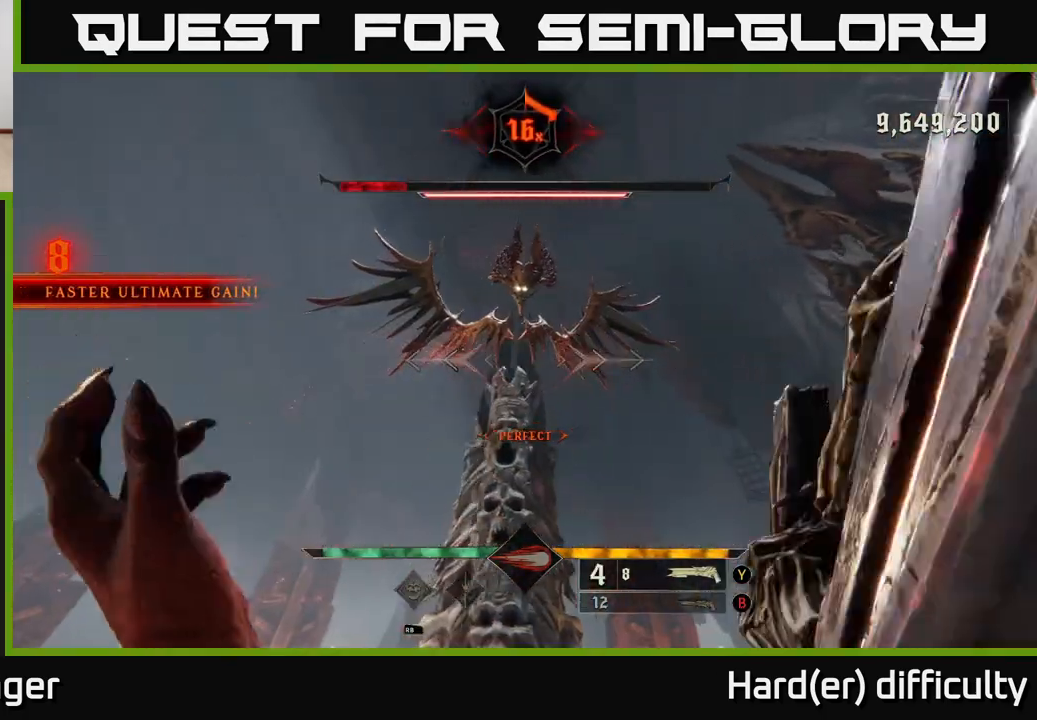
{"buttons": [], "left_stick": "right", "right_stick": "left", "events": [[217, "L2", "down"], [250, "left_stick", "right"], [350, "L2", "up"], [467, "right_stick", "left"]]}
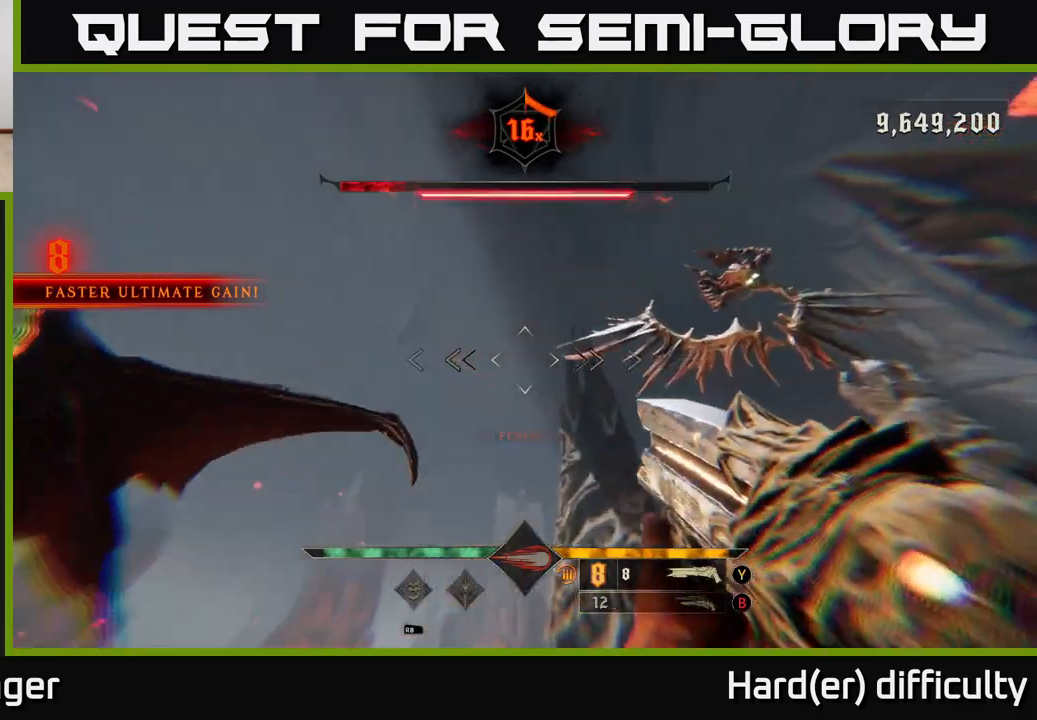
{"buttons": [], "left_stick": "up-right", "right_stick": "center", "events": [[83, "right_stick", "up"], [183, "right_stick", "down-right"], [250, "R2", "down"], [317, "right_stick", "center"], [350, "R2", "up"], [400, "left_stick", "up-right"]]}
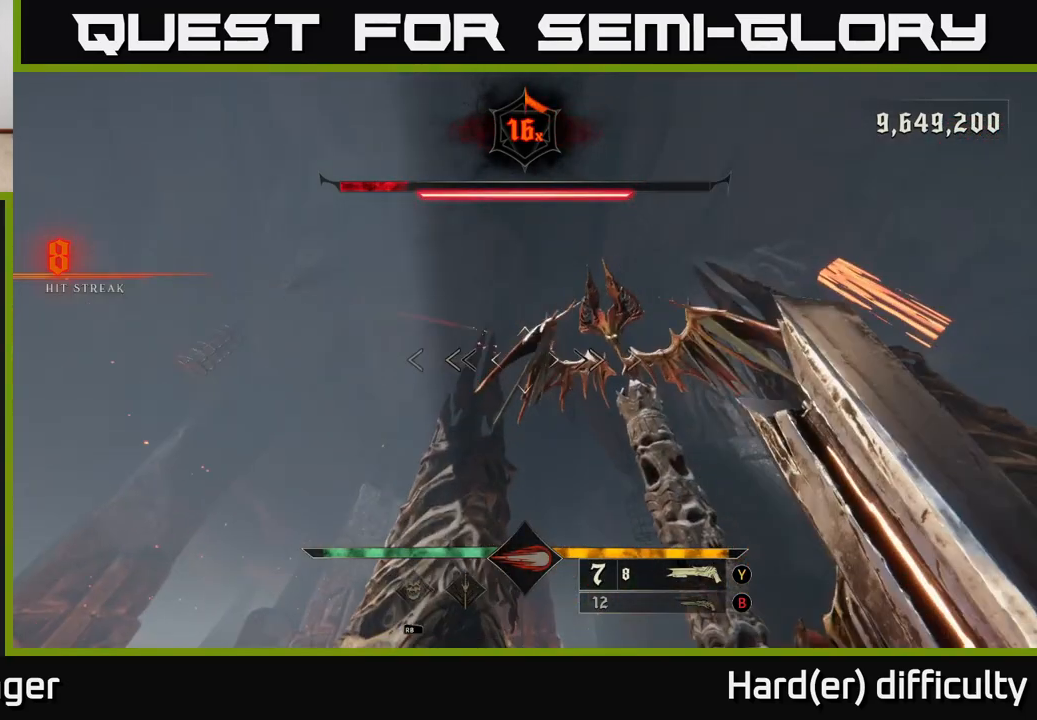
{"buttons": [], "left_stick": "down-right", "right_stick": "center", "events": [[167, "left_stick", "right"], [200, "right_stick", "up"], [317, "right_stick", "center"], [500, "left_stick", "down-right"]]}
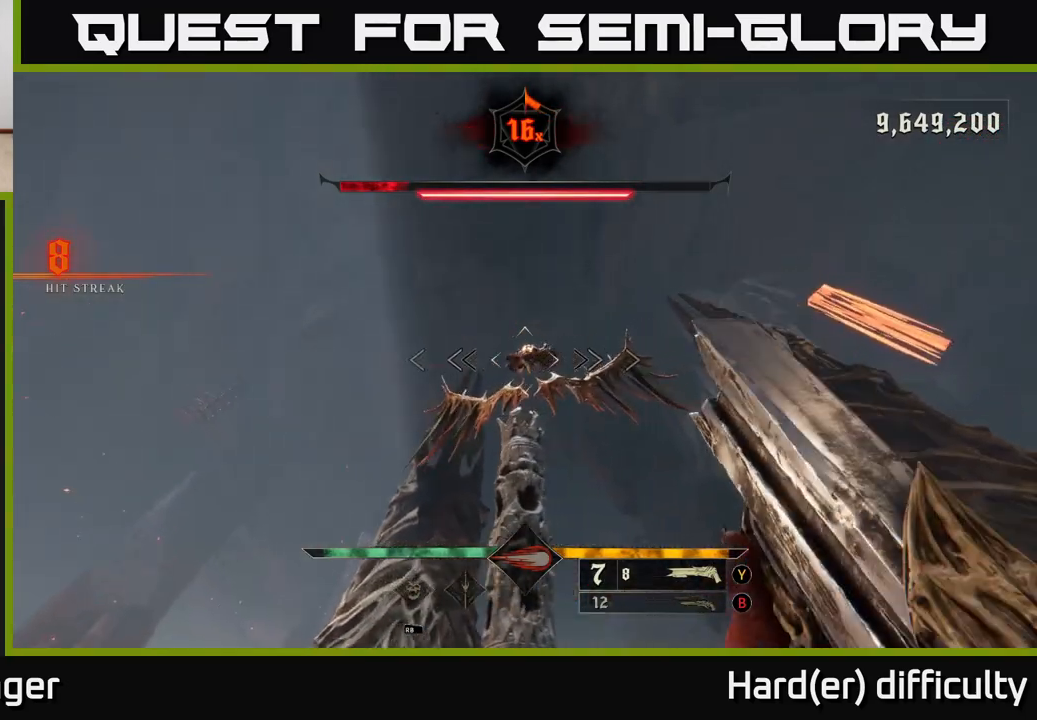
{"buttons": [], "left_stick": "right", "right_stick": "down", "events": [[183, "R2", "down"], [250, "R2", "up"], [433, "right_stick", "down"], [483, "left_stick", "right"]]}
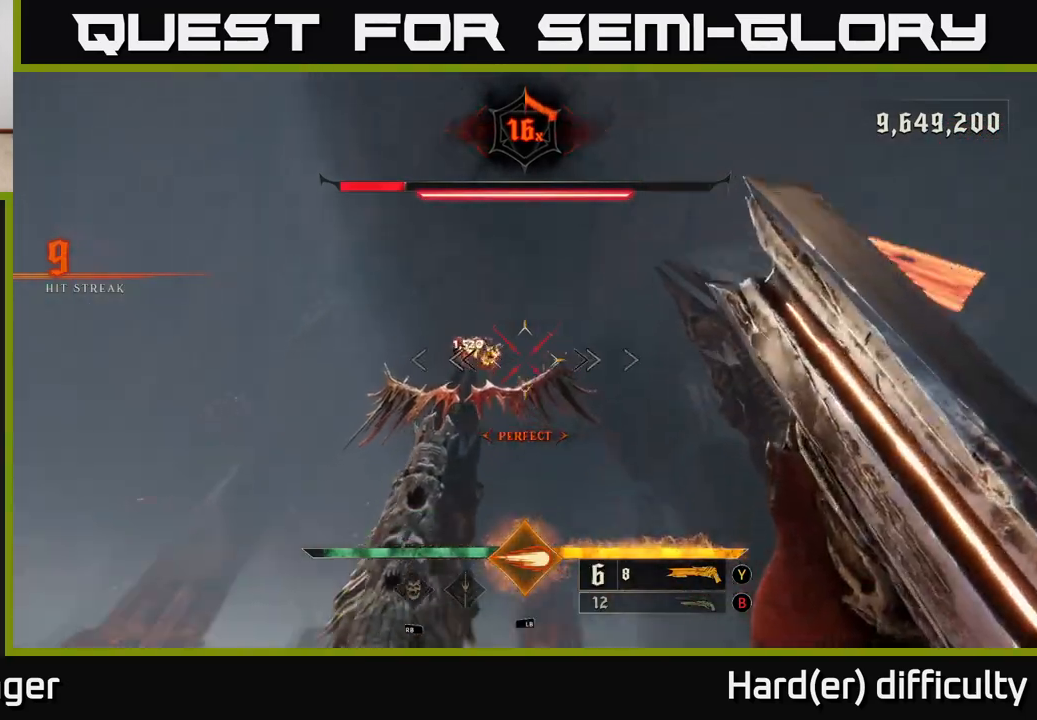
{"buttons": [], "left_stick": "center", "right_stick": "center", "events": [[83, "right_stick", "center"], [183, "left_stick", "left"], [483, "left_stick", "center"]]}
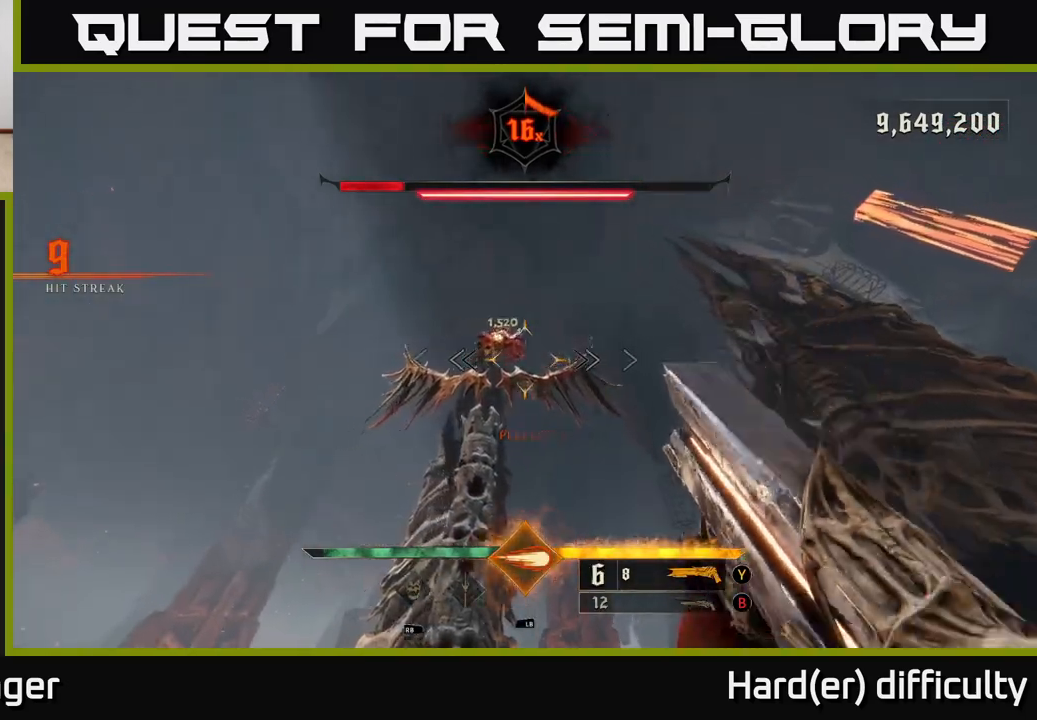
{"buttons": [], "left_stick": "center", "right_stick": "center", "events": [[67, "left_stick", "left"], [100, "L1", "down"], [183, "L1", "up"], [333, "left_stick", "center"]]}
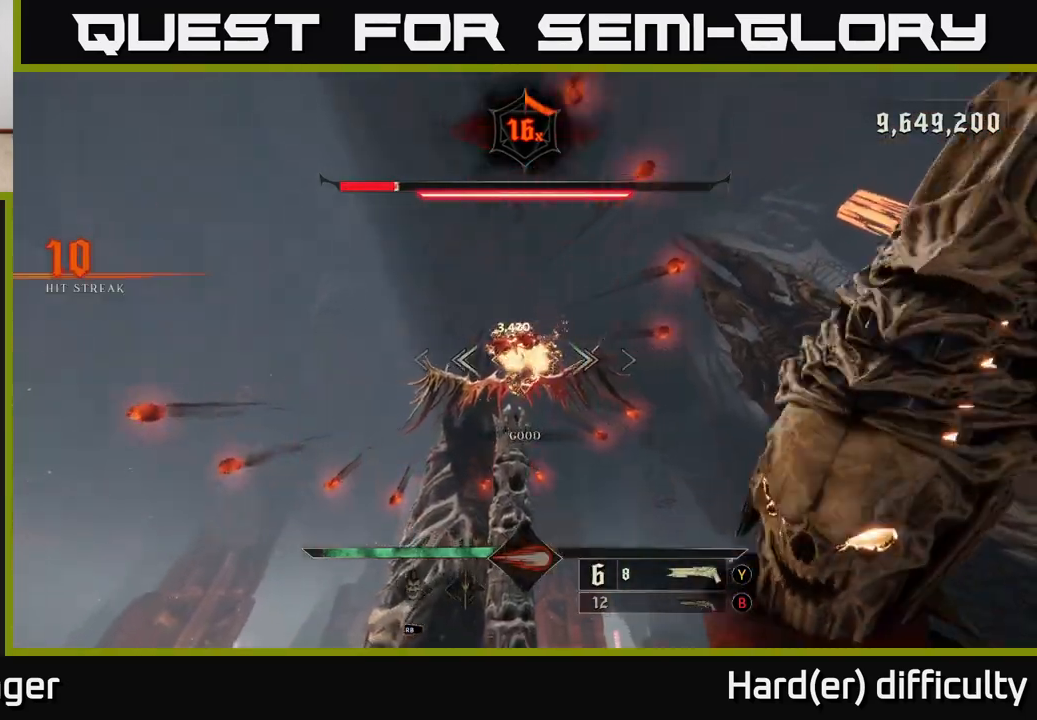
{"buttons": [], "left_stick": "up-left", "right_stick": "right", "events": [[83, "left_stick", "down-left"], [150, "R2", "down"], [233, "left_stick", "left"], [250, "R2", "up"], [383, "left_stick", "up-left"], [417, "right_stick", "right"]]}
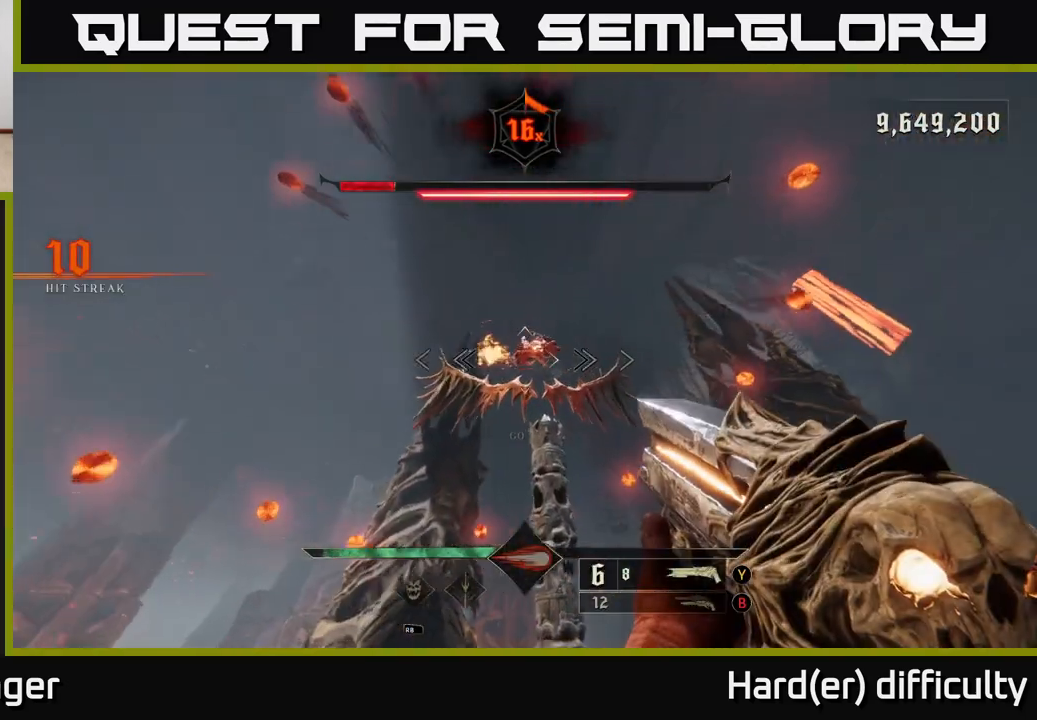
{"buttons": [], "left_stick": "left", "right_stick": "down-right", "events": [[100, "left_stick", "left"], [133, "L2", "down"], [217, "right_stick", "down-right"], [267, "L2", "up"]]}
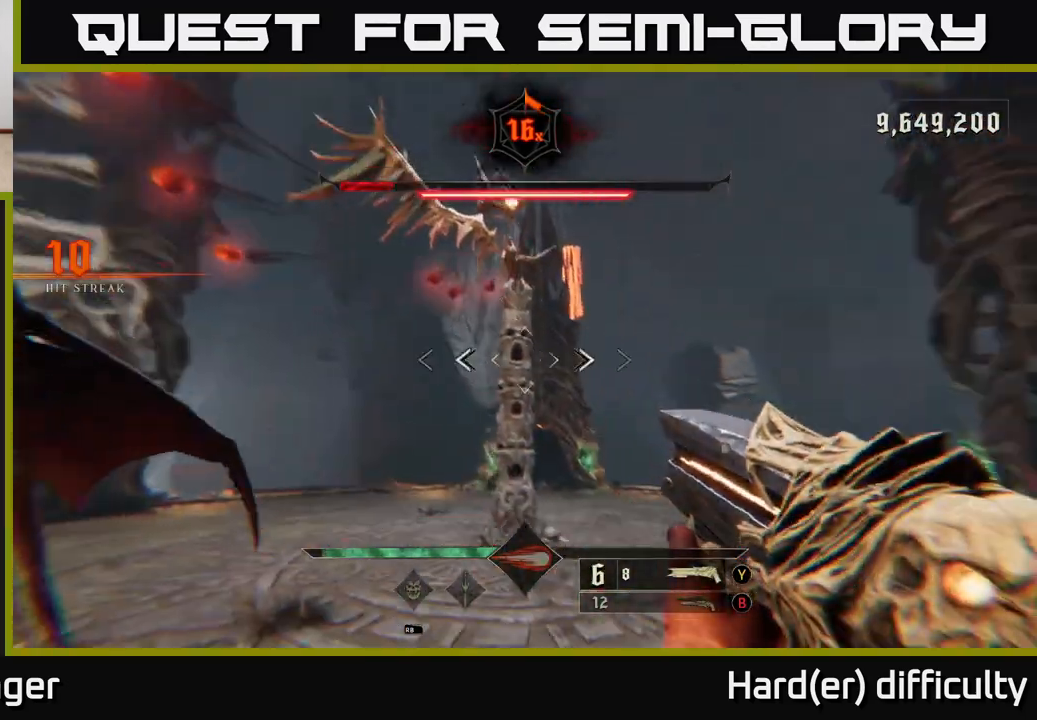
{"buttons": [], "left_stick": "left", "right_stick": "right", "events": [[100, "L2", "down"], [150, "right_stick", "center"], [217, "L2", "up"], [350, "right_stick", "right"]]}
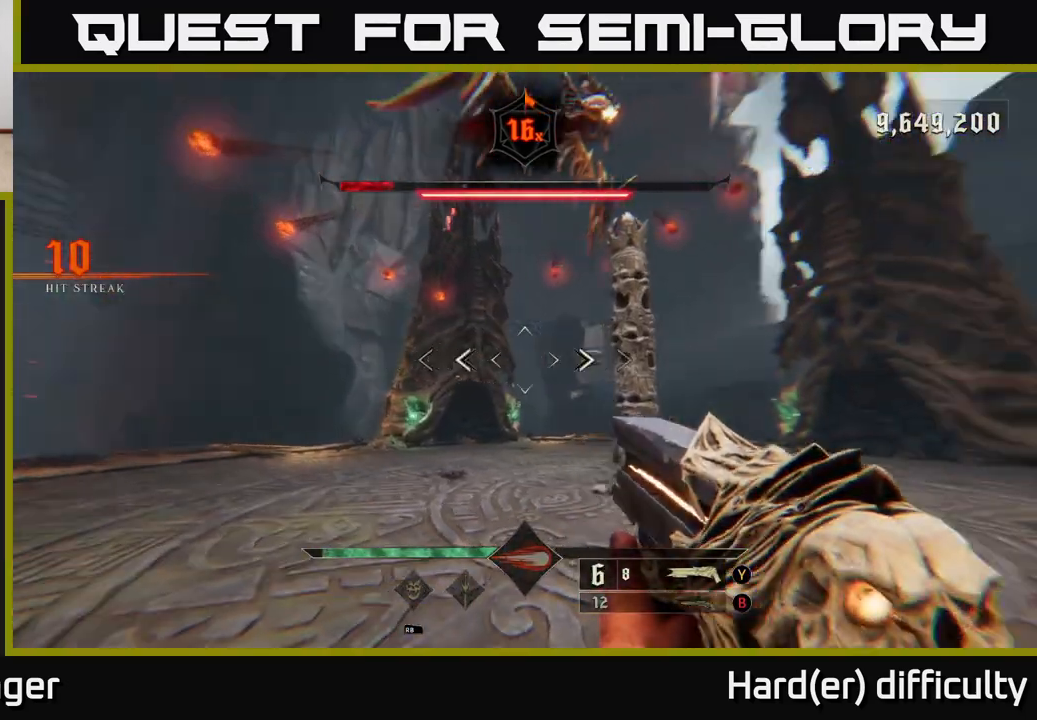
{"buttons": [], "left_stick": "left", "right_stick": "right", "events": [[67, "L2", "down"], [183, "L2", "up"]]}
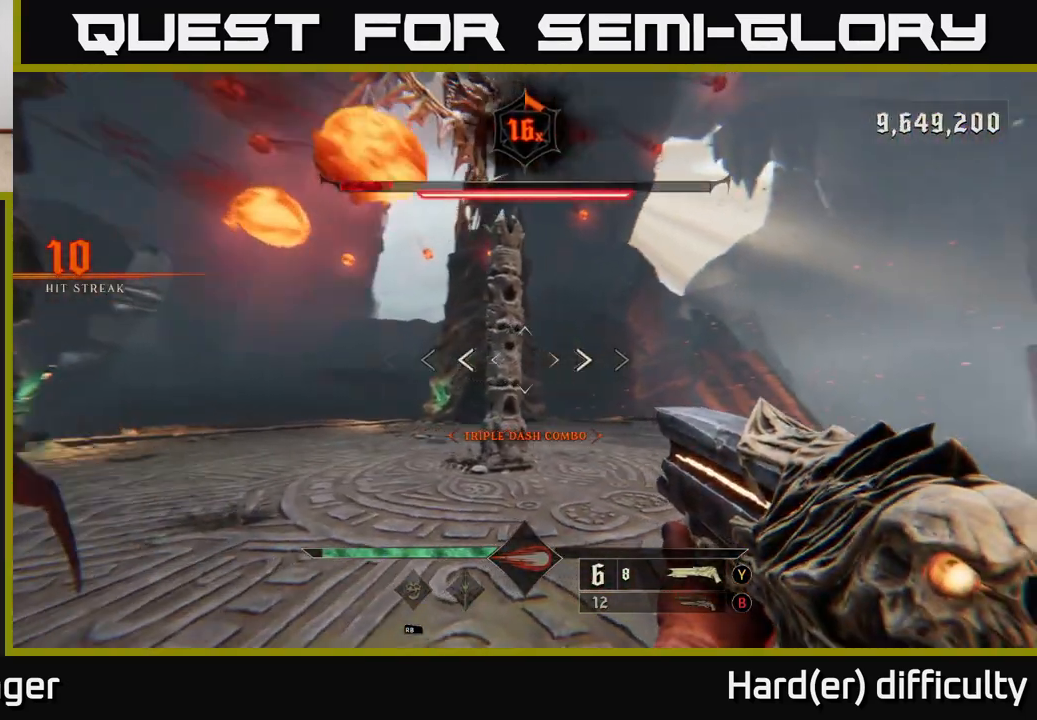
{"buttons": [], "left_stick": "left", "right_stick": "right", "events": [[50, "L2", "down"], [183, "L2", "up"], [267, "right_stick", "center"], [383, "right_stick", "right"]]}
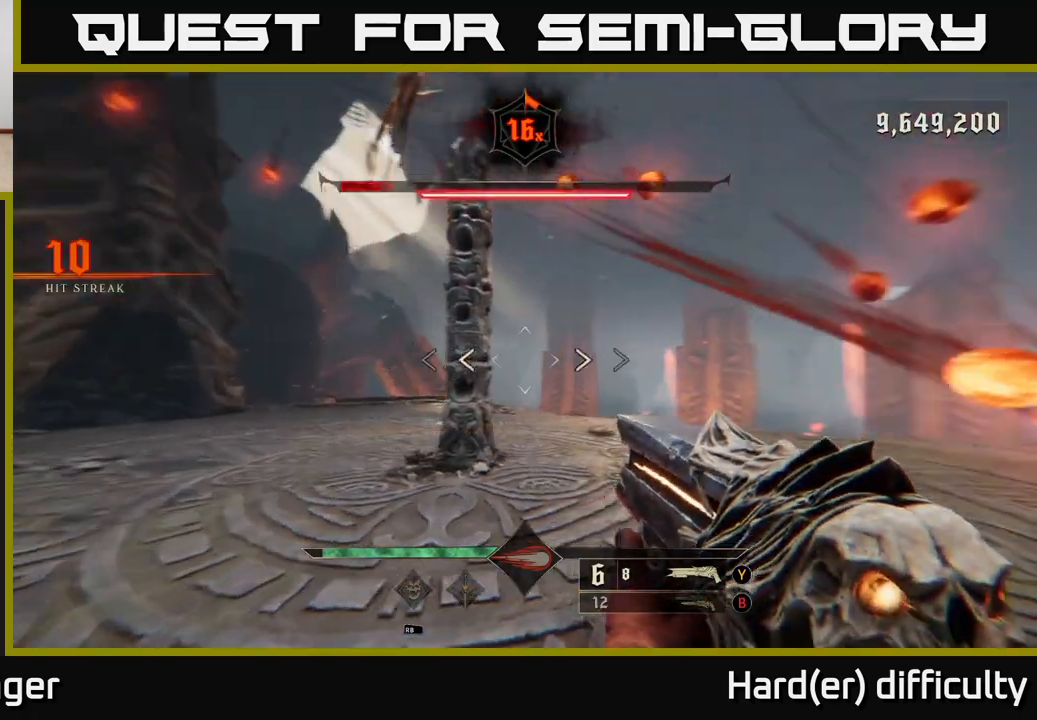
{"buttons": ["L2"], "left_stick": "left", "right_stick": "right", "events": [[33, "L2", "down"], [150, "L2", "up"], [483, "L2", "down"]]}
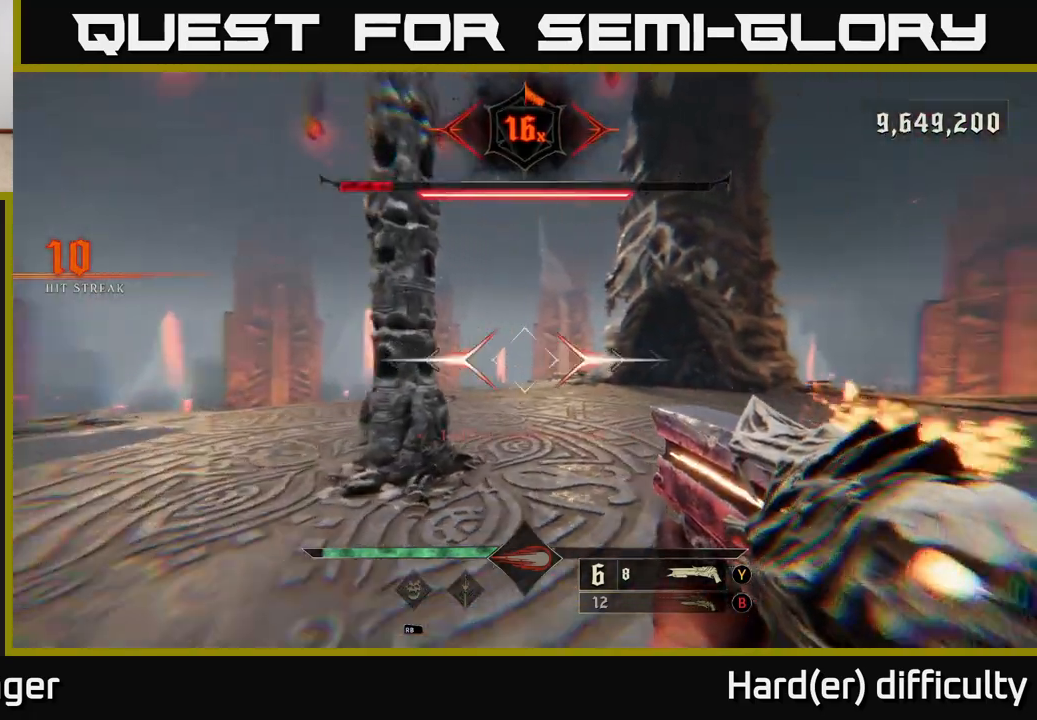
{"buttons": ["L2"], "left_stick": "left", "right_stick": "right", "events": [[117, "L2", "up"], [467, "L2", "down"]]}